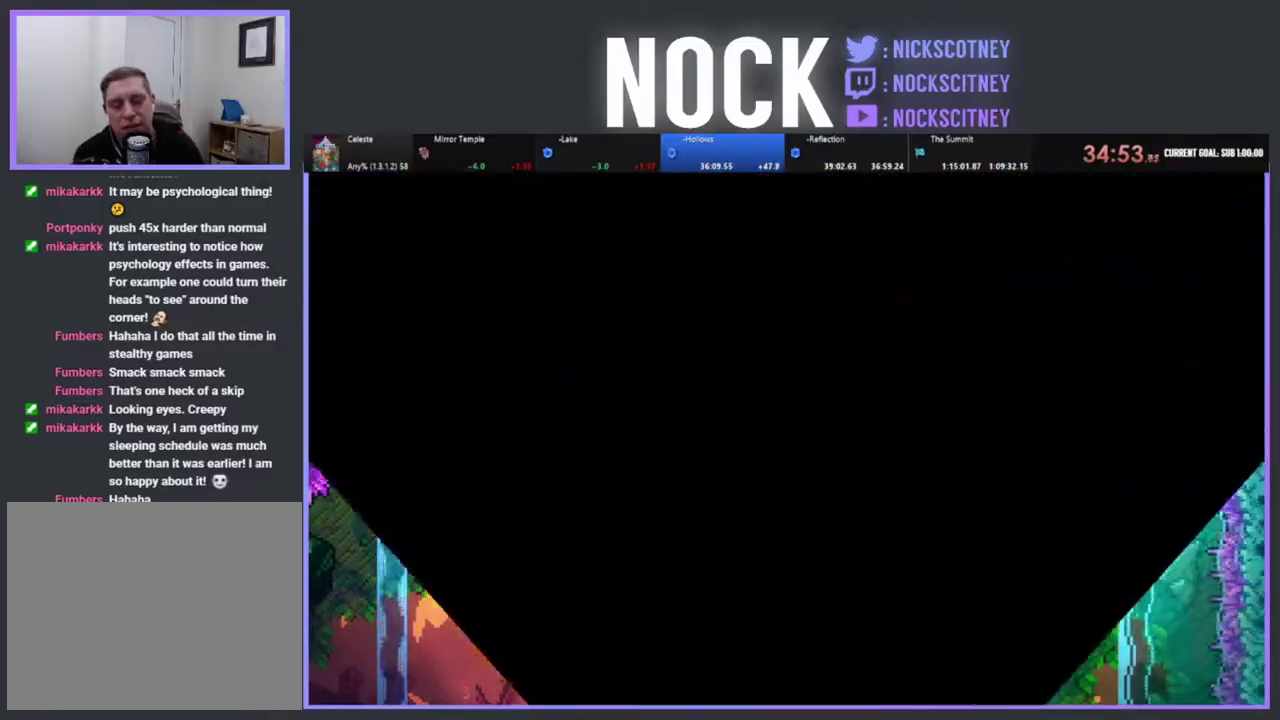
Gameplay with a controller (PlayStation layout); each line is a JSON object with the inputs held at the frame after it. "events" lists button and stick changes between this image and that frame as [ms after this image, input, new state], when the widget could be followed in between. Not read: R3 right_stick.
{"buttons": ["R2", "DPAD_RIGHT"], "left_stick": "center", "events": [[167, "DPAD_RIGHT", "down"]]}
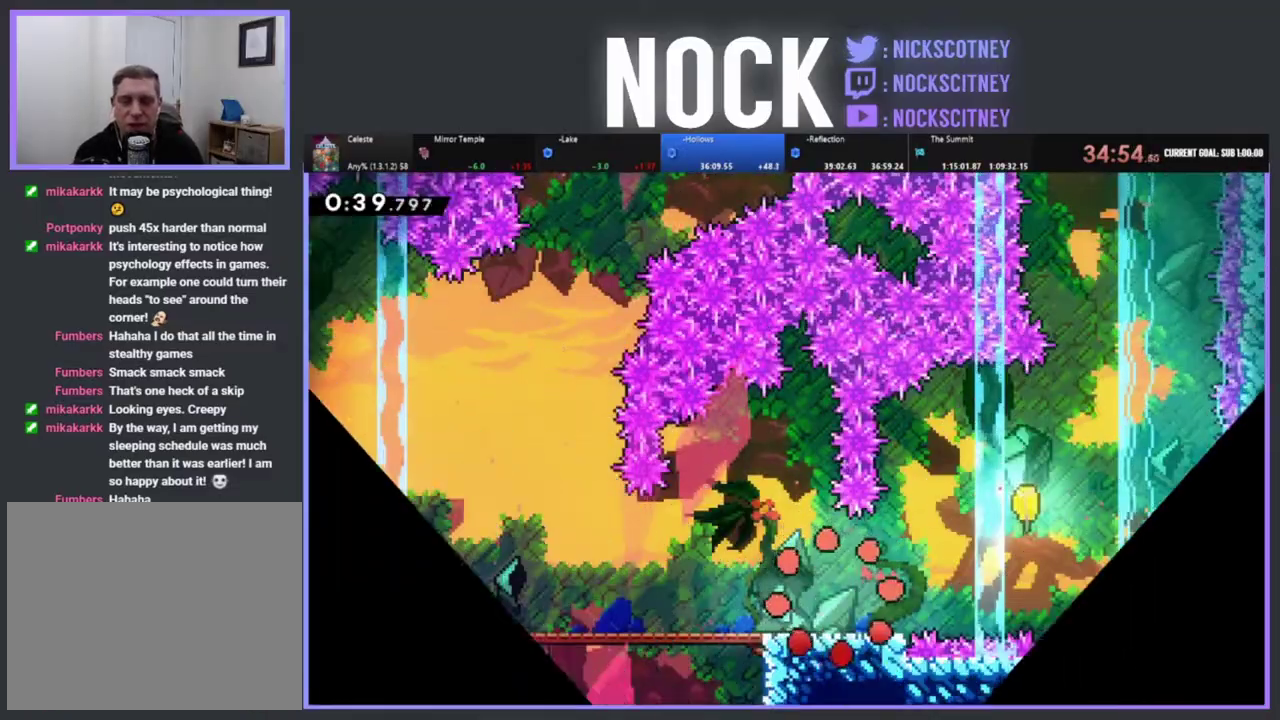
{"buttons": ["R2", "DPAD_RIGHT"], "left_stick": "center", "events": []}
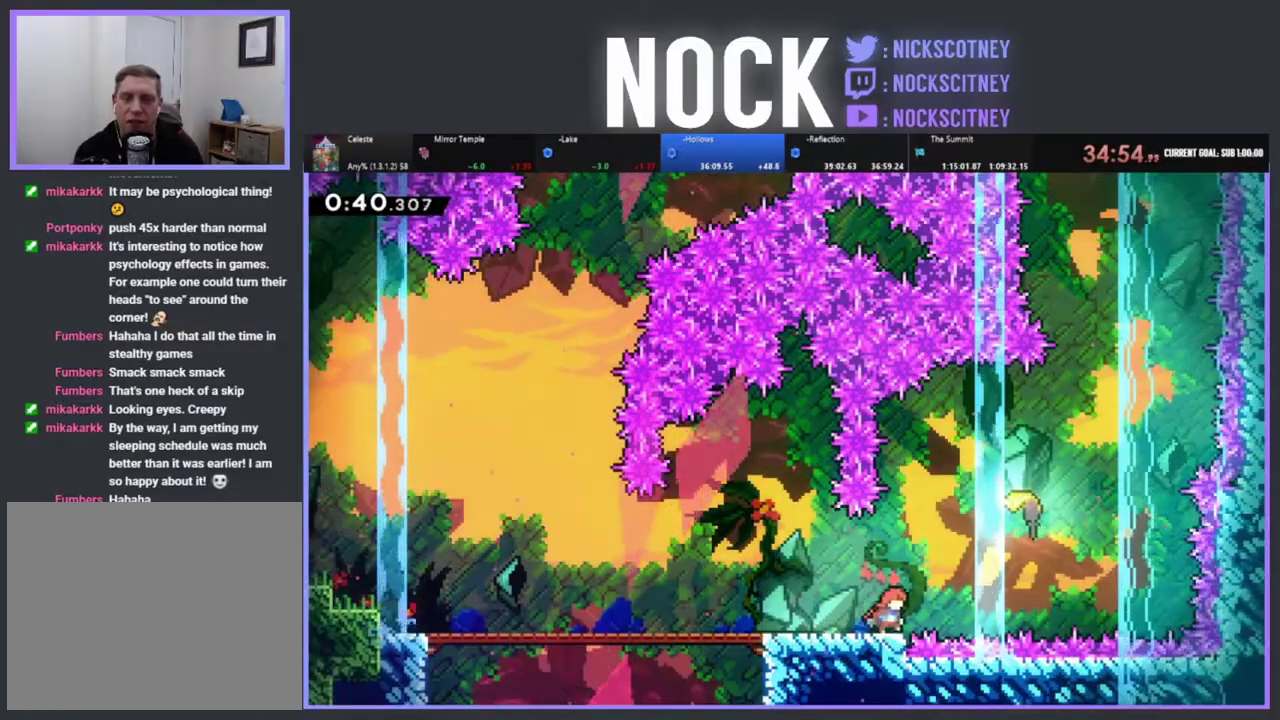
{"buttons": ["R2"], "left_stick": "center", "events": [[100, "CROSS", "down"], [367, "DPAD_RIGHT", "up"], [450, "CROSS", "up"]]}
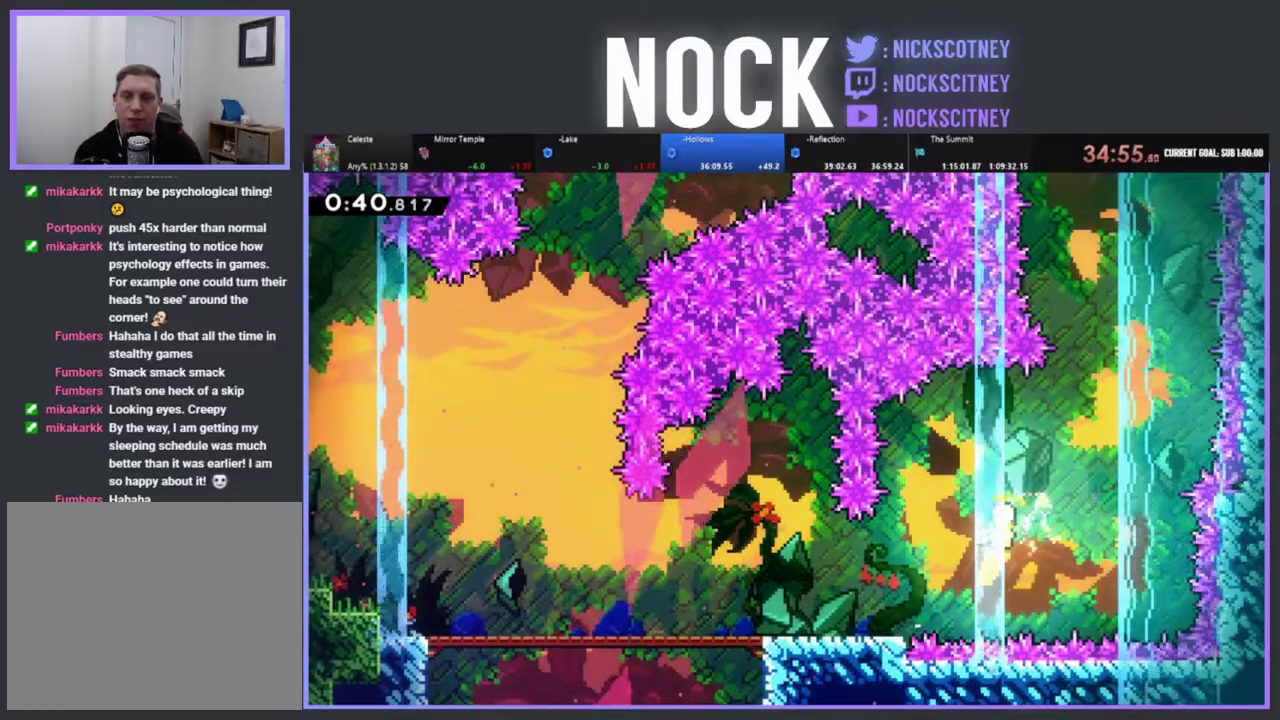
{"buttons": ["R2"], "left_stick": "up", "events": [[33, "left_stick", "up-right"], [500, "left_stick", "up"]]}
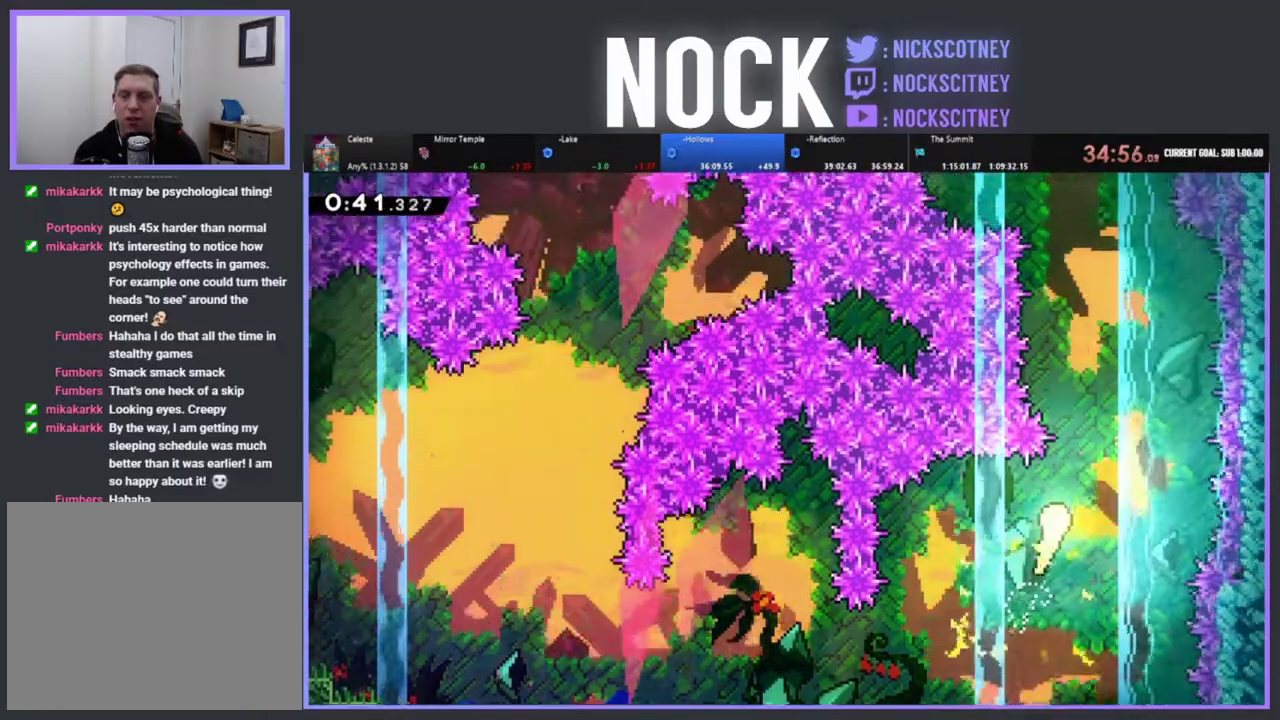
{"buttons": ["R2"], "left_stick": "up", "events": []}
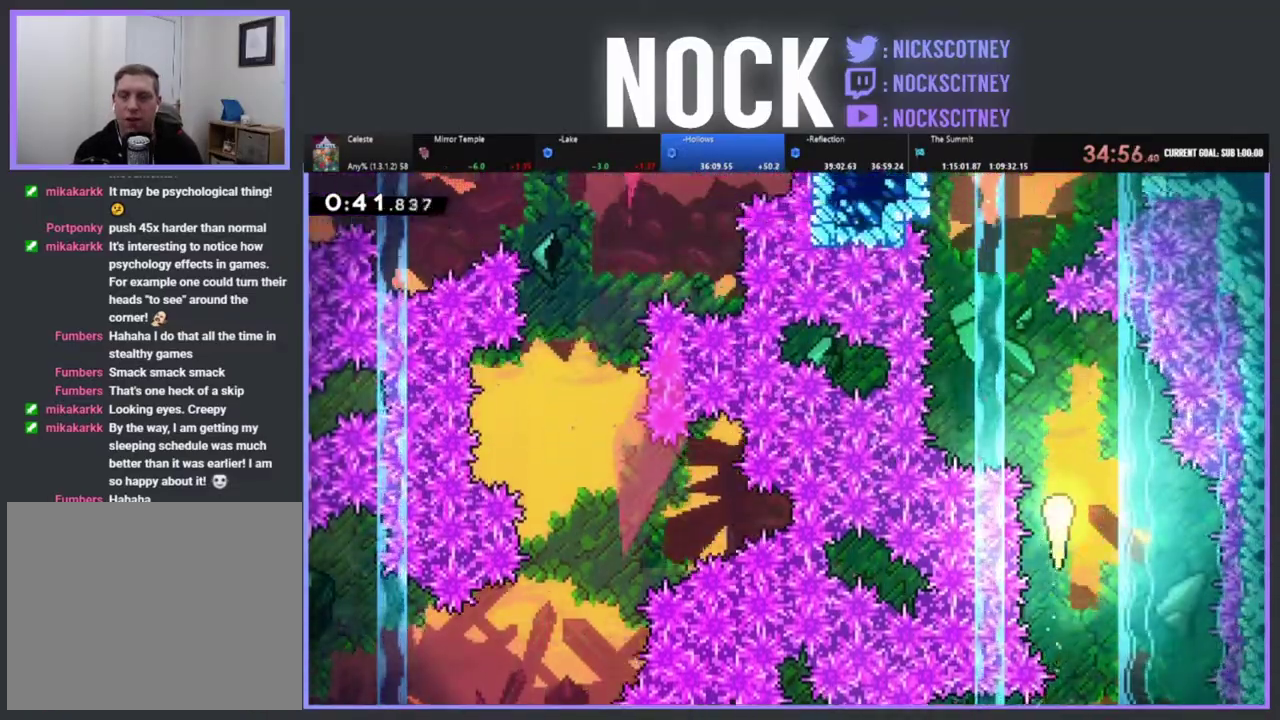
{"buttons": ["R2"], "left_stick": "up", "events": [[133, "left_stick", "up-left"], [367, "left_stick", "up"]]}
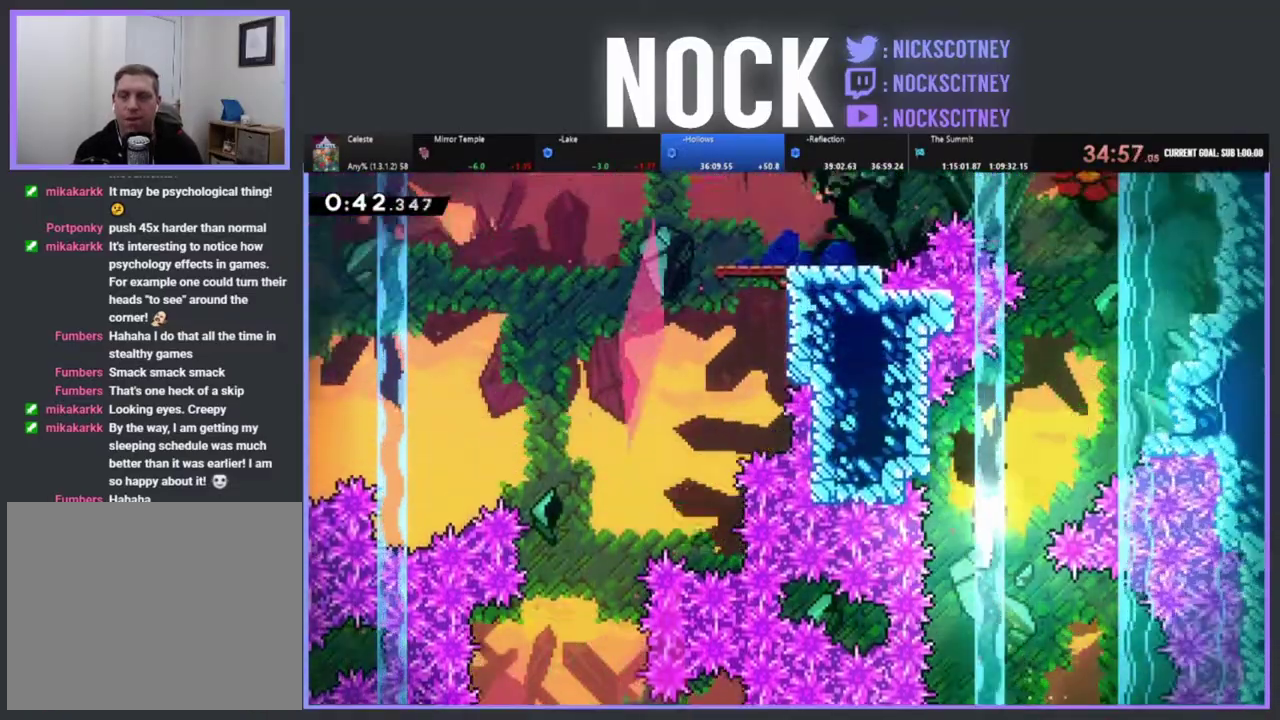
{"buttons": ["R2"], "left_stick": "up-left", "events": [[67, "left_stick", "up-right"], [383, "left_stick", "up"], [500, "left_stick", "up-left"]]}
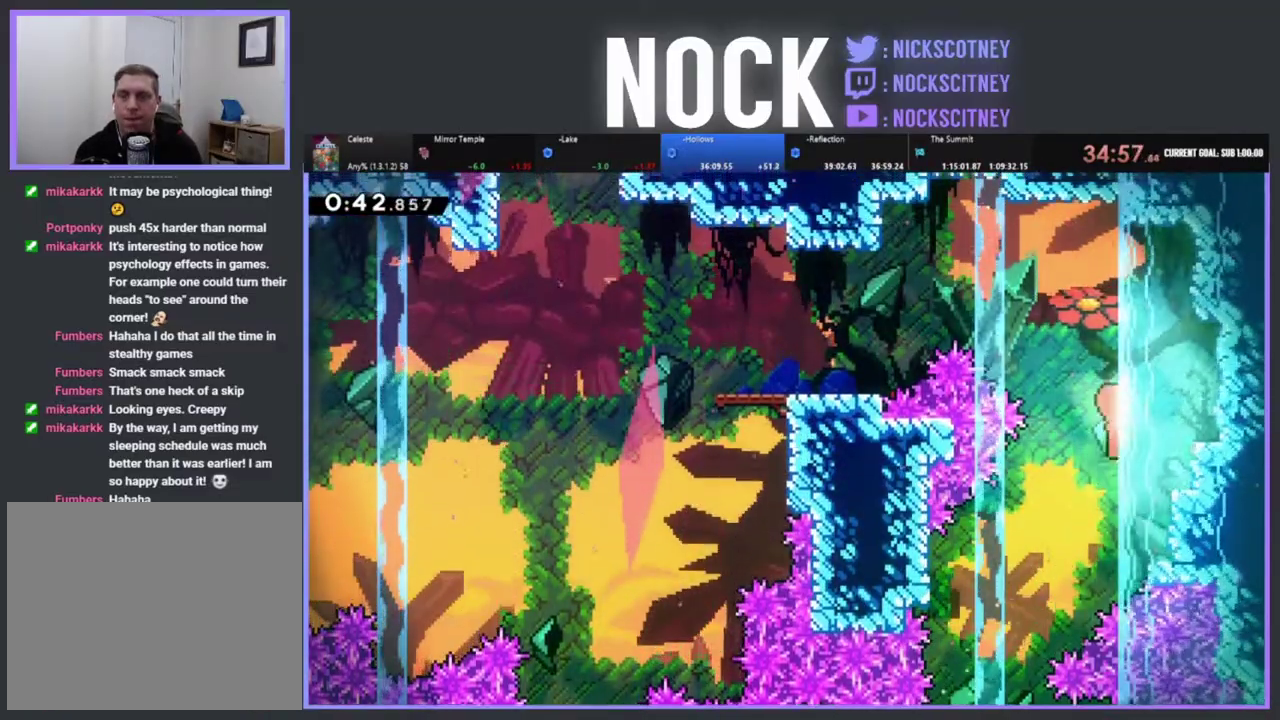
{"buttons": ["DPAD_LEFT"], "left_stick": "center", "events": [[283, "left_stick", "left"], [383, "R2", "up"], [450, "left_stick", "center"], [467, "DPAD_LEFT", "down"]]}
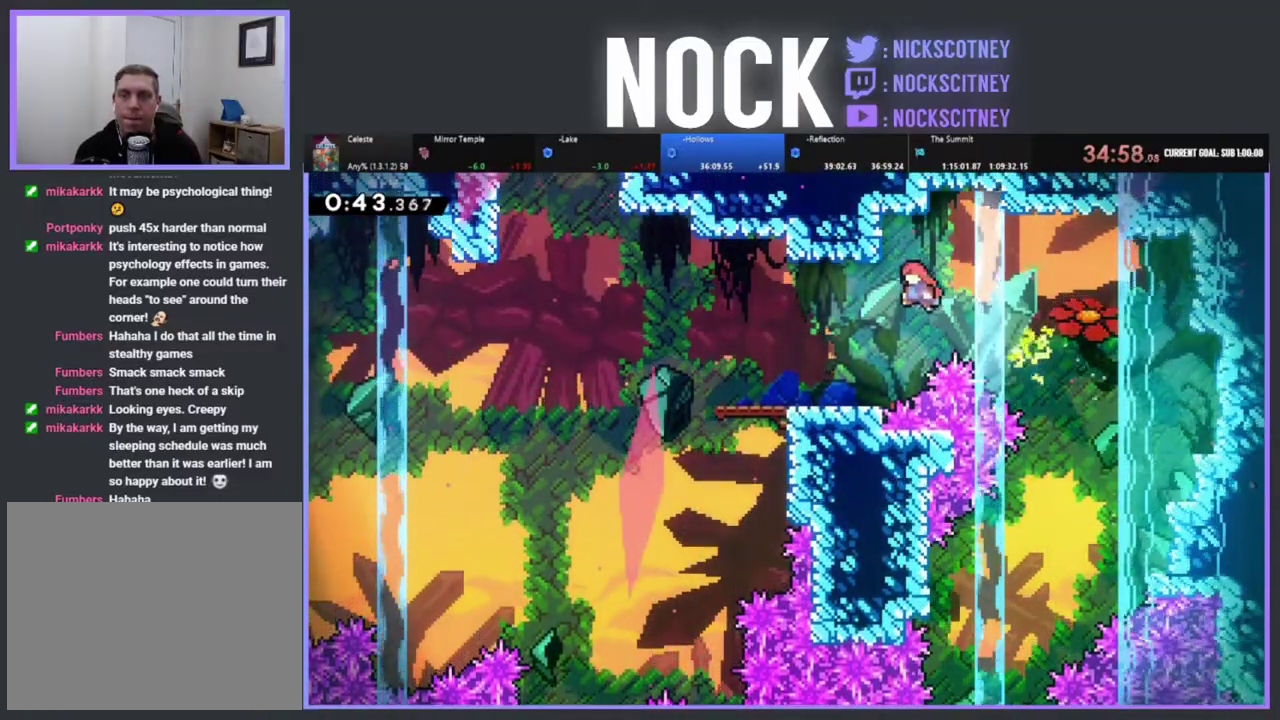
{"buttons": ["R2", "DPAD_LEFT"], "left_stick": "center", "events": [[217, "R2", "down"]]}
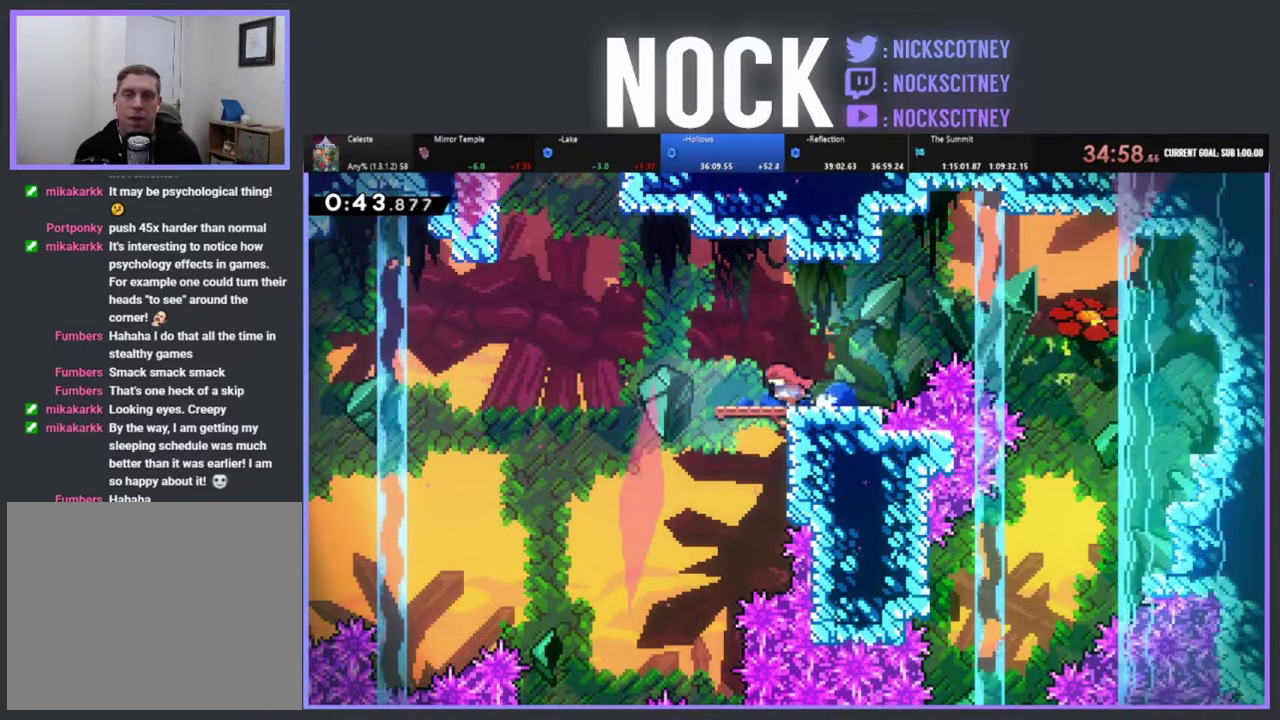
{"buttons": ["CROSS", "R2", "DPAD_LEFT"], "left_stick": "center", "events": [[283, "CROSS", "down"]]}
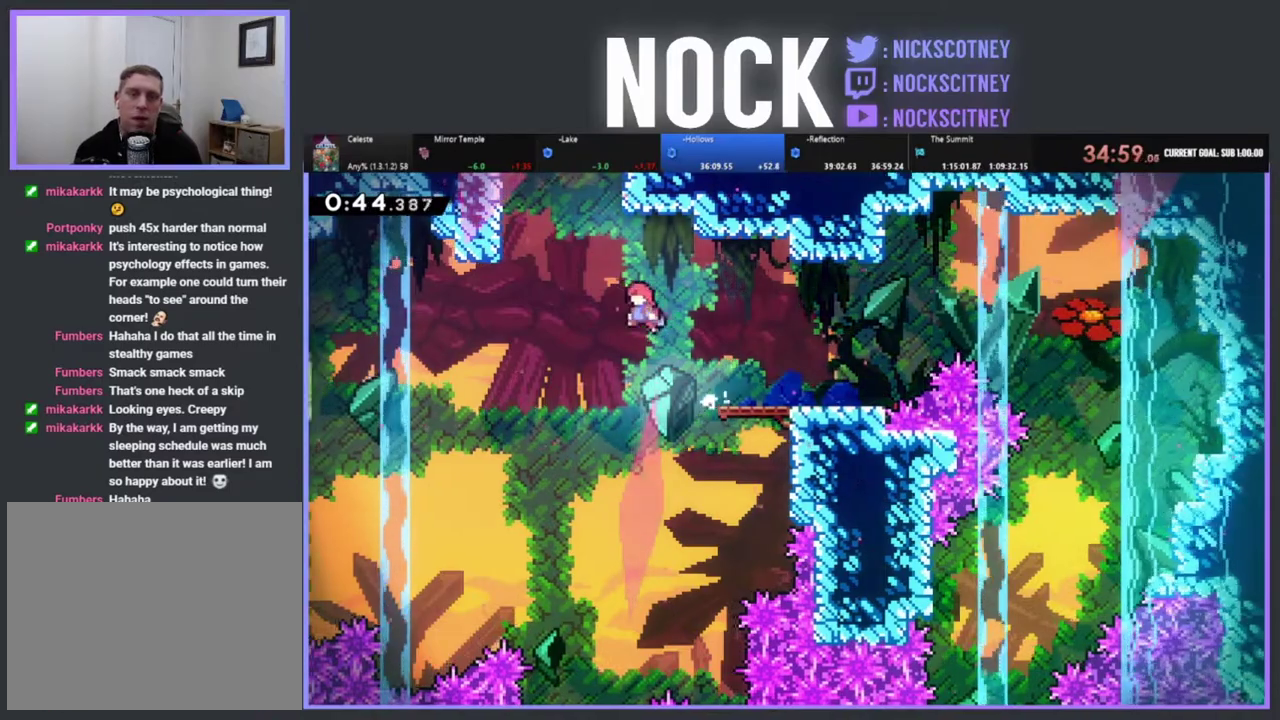
{"buttons": ["CROSS", "R2", "DPAD_UP", "DPAD_LEFT"], "left_stick": "center", "events": [[67, "DPAD_UP", "down"], [100, "CROSS", "up"], [100, "DPAD_LEFT", "up"], [183, "CIRCLE", "down"], [283, "CIRCLE", "up"], [350, "CROSS", "down"], [467, "DPAD_LEFT", "down"]]}
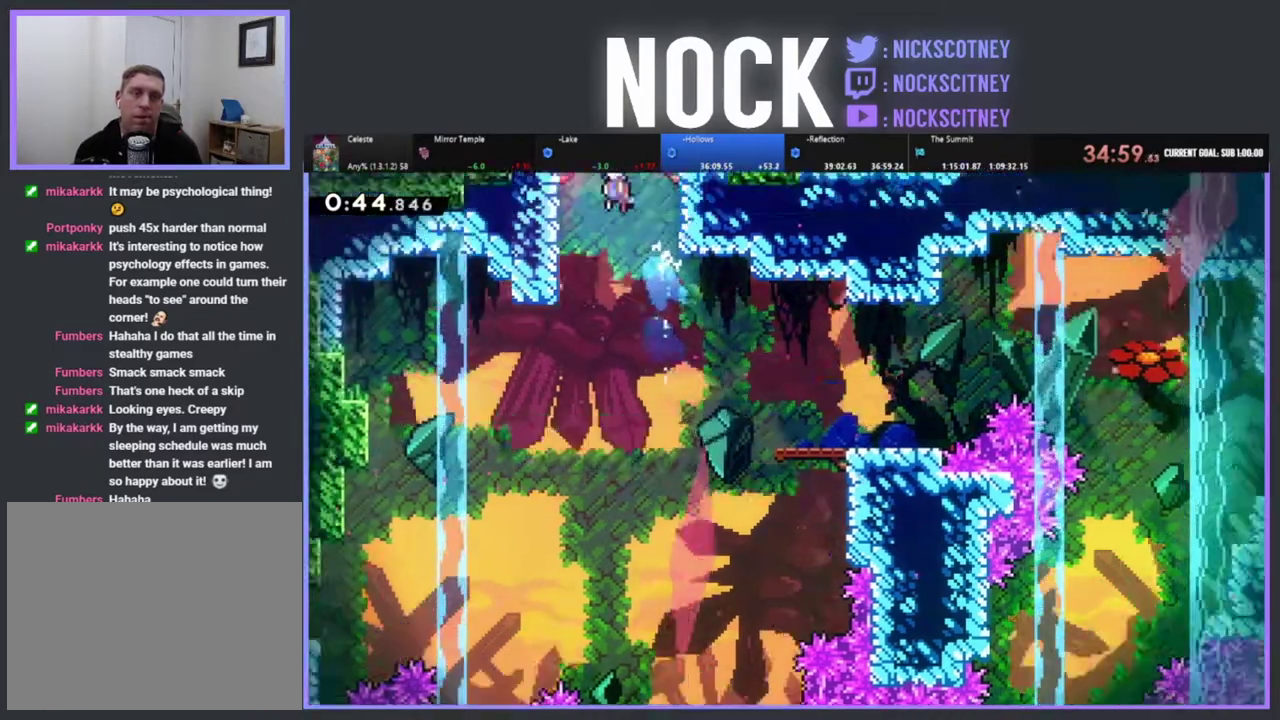
{"buttons": ["R2", "DPAD_UP", "DPAD_LEFT"], "left_stick": "center", "events": [[183, "CROSS", "up"]]}
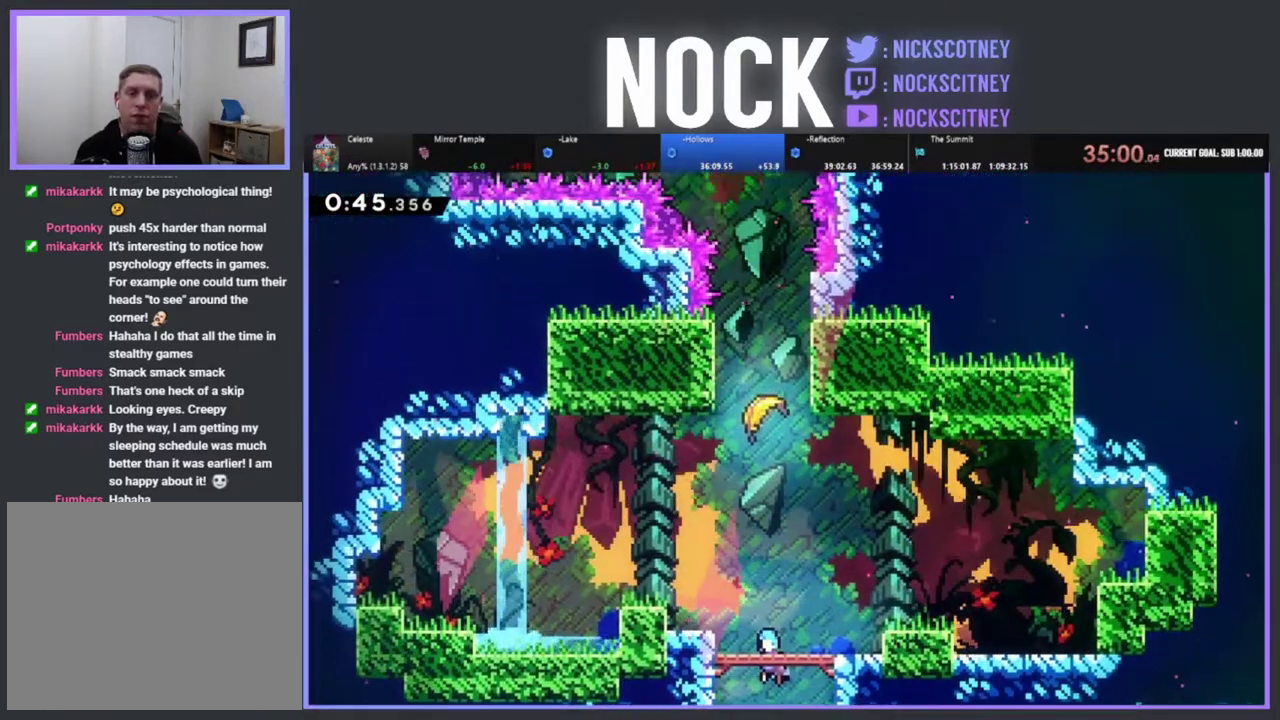
{"buttons": ["CIRCLE", "R2", "DPAD_UP"], "left_stick": "center", "events": [[83, "DPAD_LEFT", "up"], [333, "CIRCLE", "down"], [350, "DPAD_LEFT", "down"], [483, "DPAD_LEFT", "up"]]}
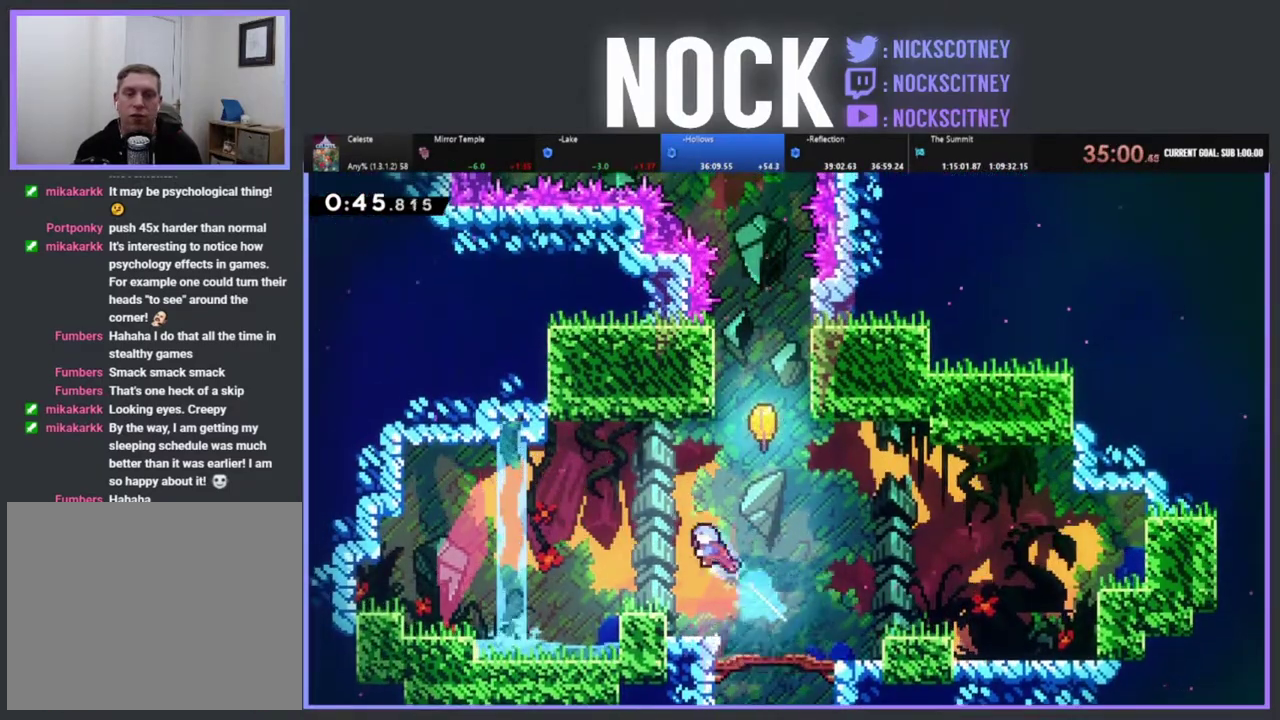
{"buttons": ["R2"], "left_stick": "up-right", "events": [[67, "CIRCLE", "up"], [167, "DPAD_UP", "up"], [400, "left_stick", "right"], [500, "left_stick", "up-right"]]}
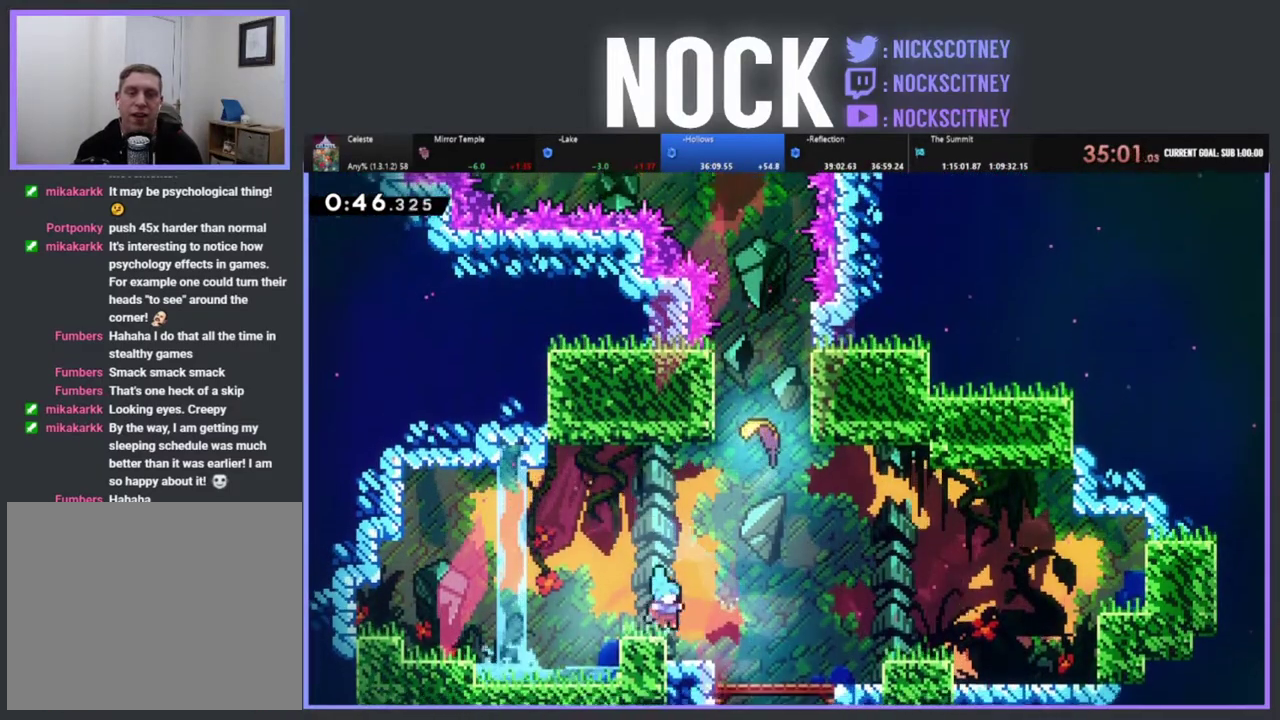
{"buttons": ["CIRCLE", "R2", "DPAD_UP"], "left_stick": "center", "events": [[117, "CROSS", "down"], [267, "left_stick", "center"], [350, "CROSS", "up"], [367, "DPAD_UP", "down"], [500, "CIRCLE", "down"]]}
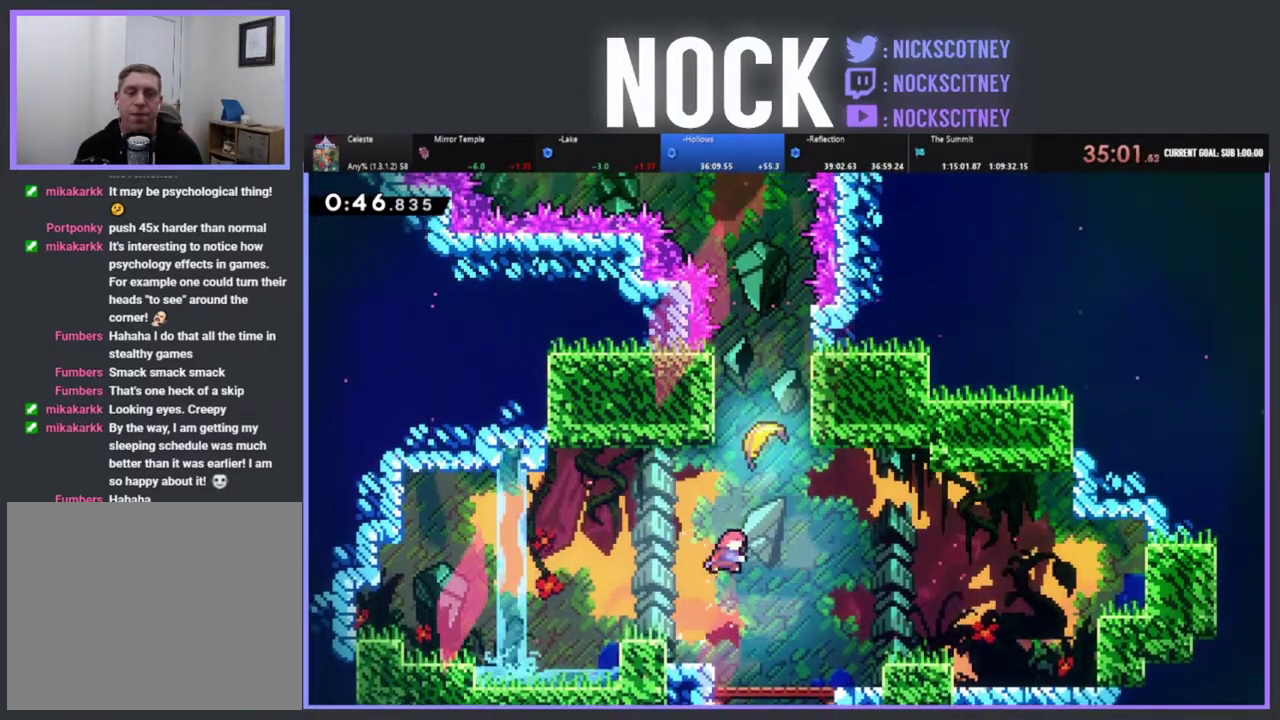
{"buttons": ["R2"], "left_stick": "up", "events": [[267, "CIRCLE", "up"], [317, "DPAD_UP", "up"], [500, "left_stick", "up"]]}
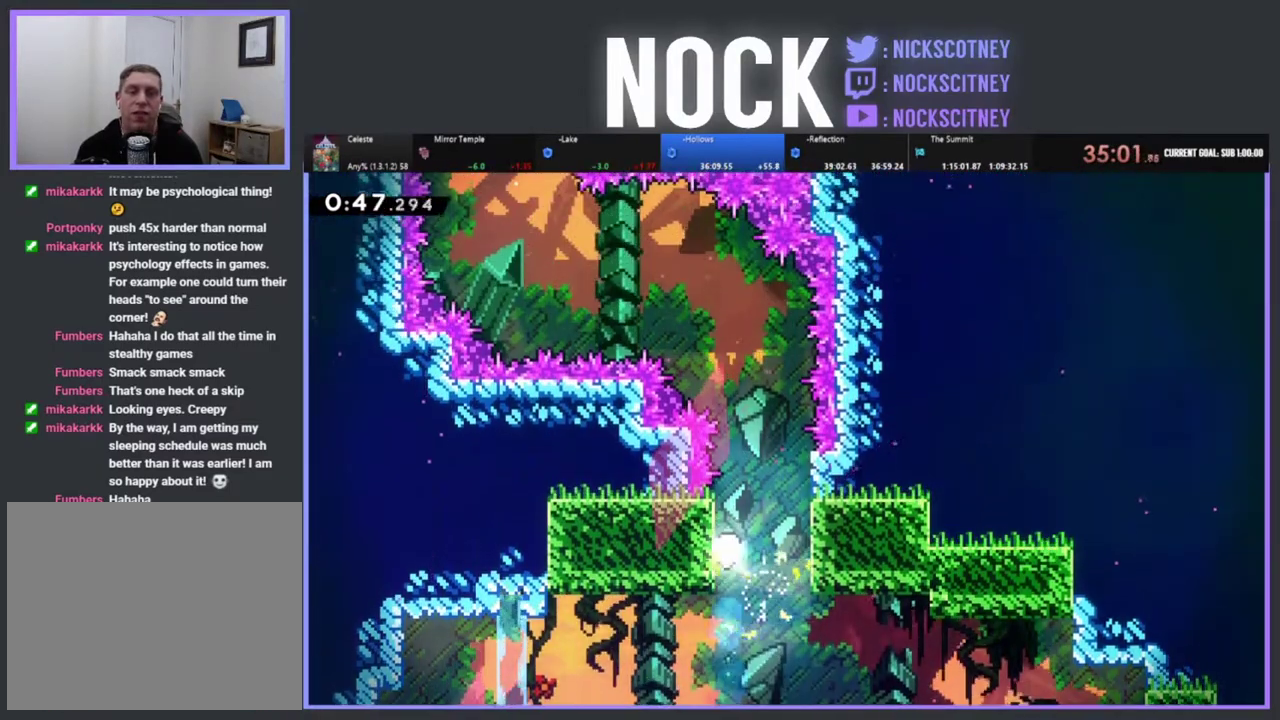
{"buttons": ["R2"], "left_stick": "up", "events": []}
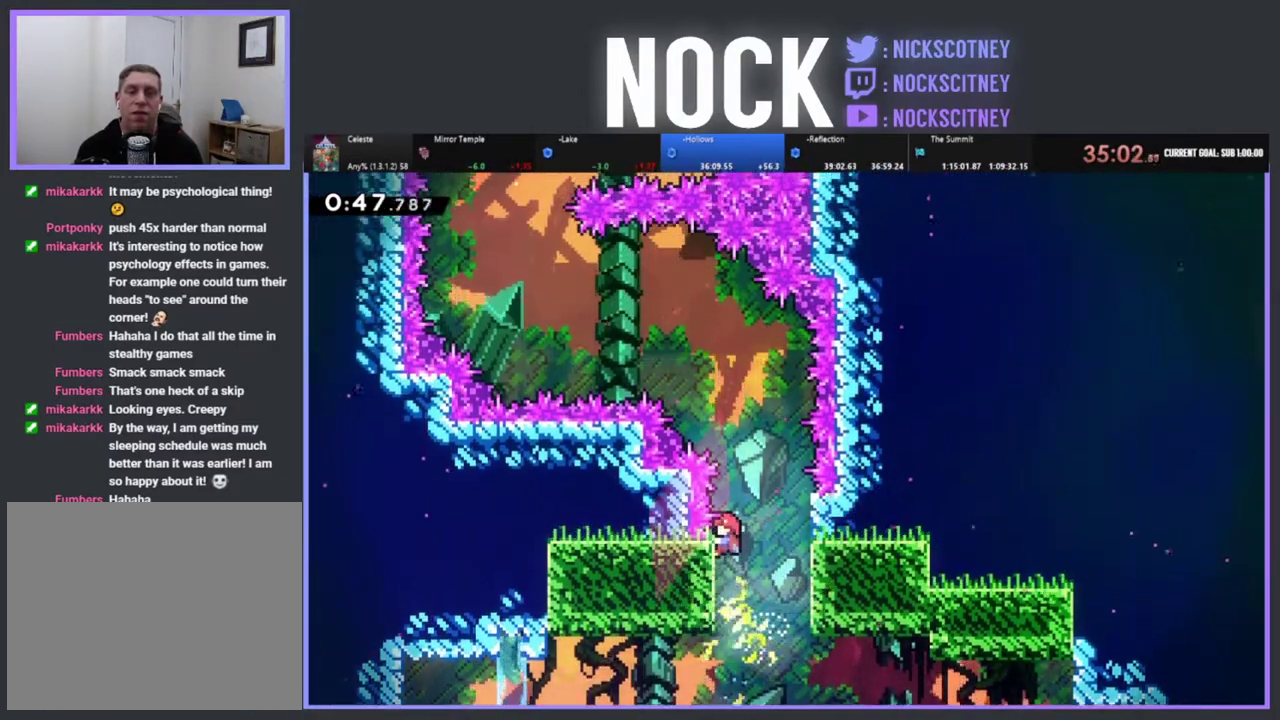
{"buttons": ["R2"], "left_stick": "center", "events": [[400, "left_stick", "up-right"], [467, "left_stick", "center"]]}
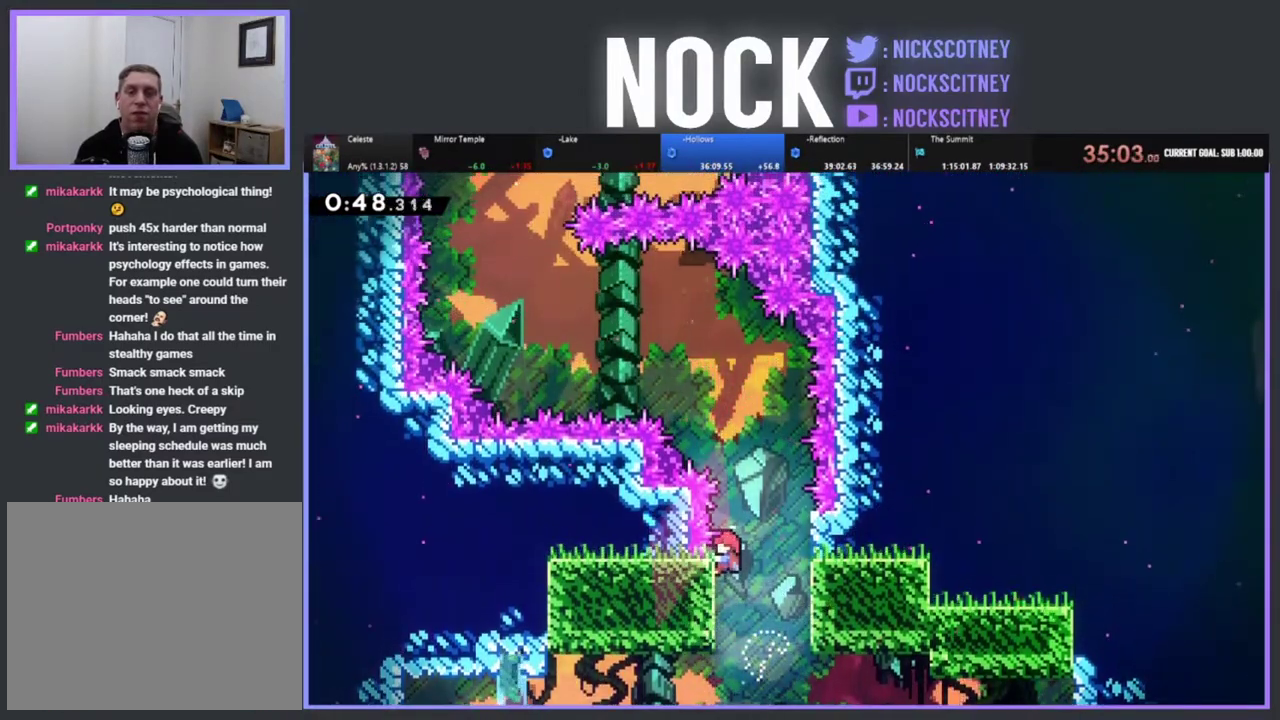
{"buttons": ["R2"], "left_stick": "center", "events": []}
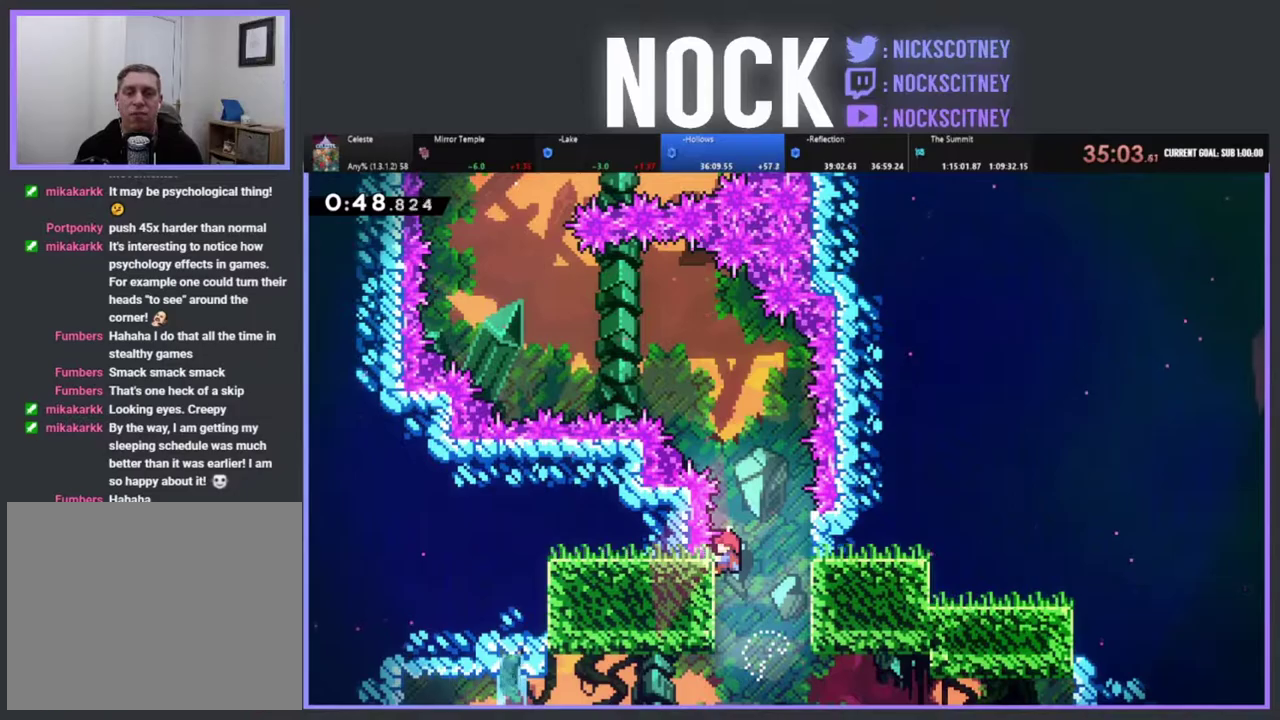
{"buttons": ["R2", "DPAD_RIGHT"], "left_stick": "center", "events": [[500, "DPAD_RIGHT", "down"]]}
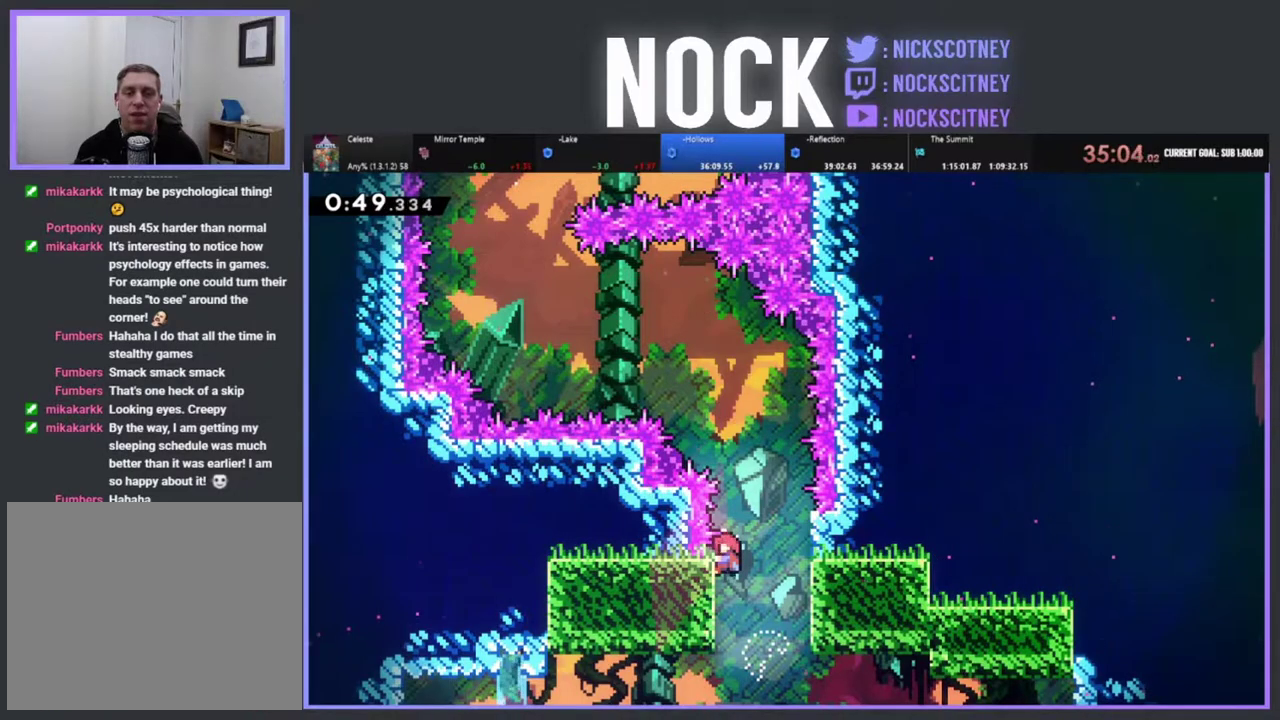
{"buttons": [], "left_stick": "center", "events": [[133, "R2", "up"], [350, "DPAD_RIGHT", "up"]]}
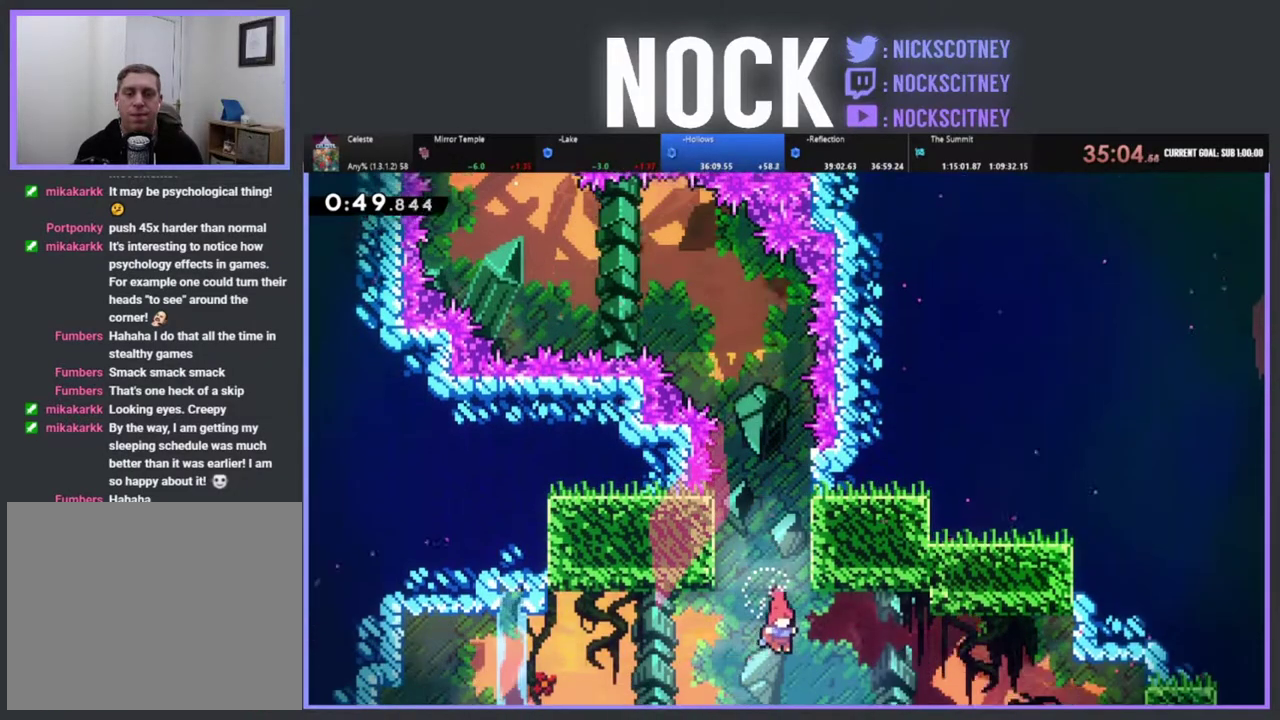
{"buttons": ["CROSS", "R2", "DPAD_UP"], "left_stick": "center", "events": [[117, "R2", "down"], [117, "left_stick", "up-left"], [283, "left_stick", "center"], [483, "CROSS", "down"], [483, "DPAD_UP", "down"]]}
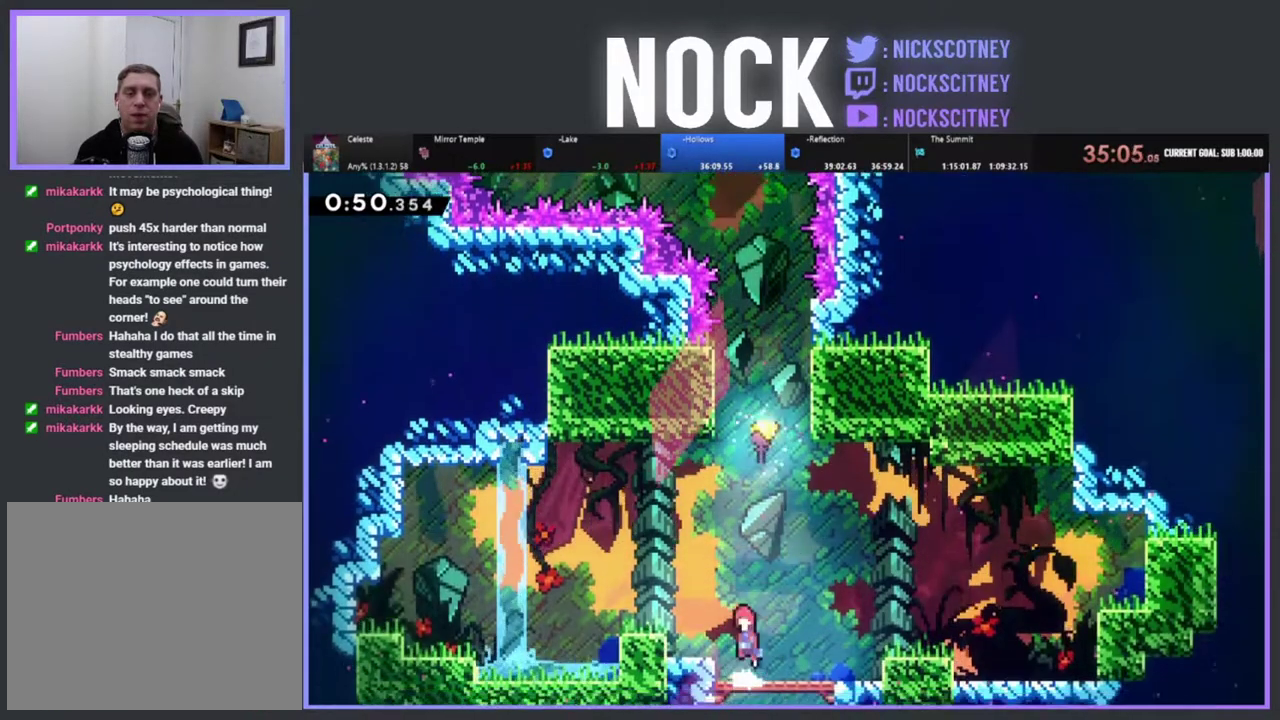
{"buttons": ["R2", "DPAD_UP"], "left_stick": "center", "events": [[217, "CROSS", "up"], [300, "CIRCLE", "down"], [483, "CIRCLE", "up"]]}
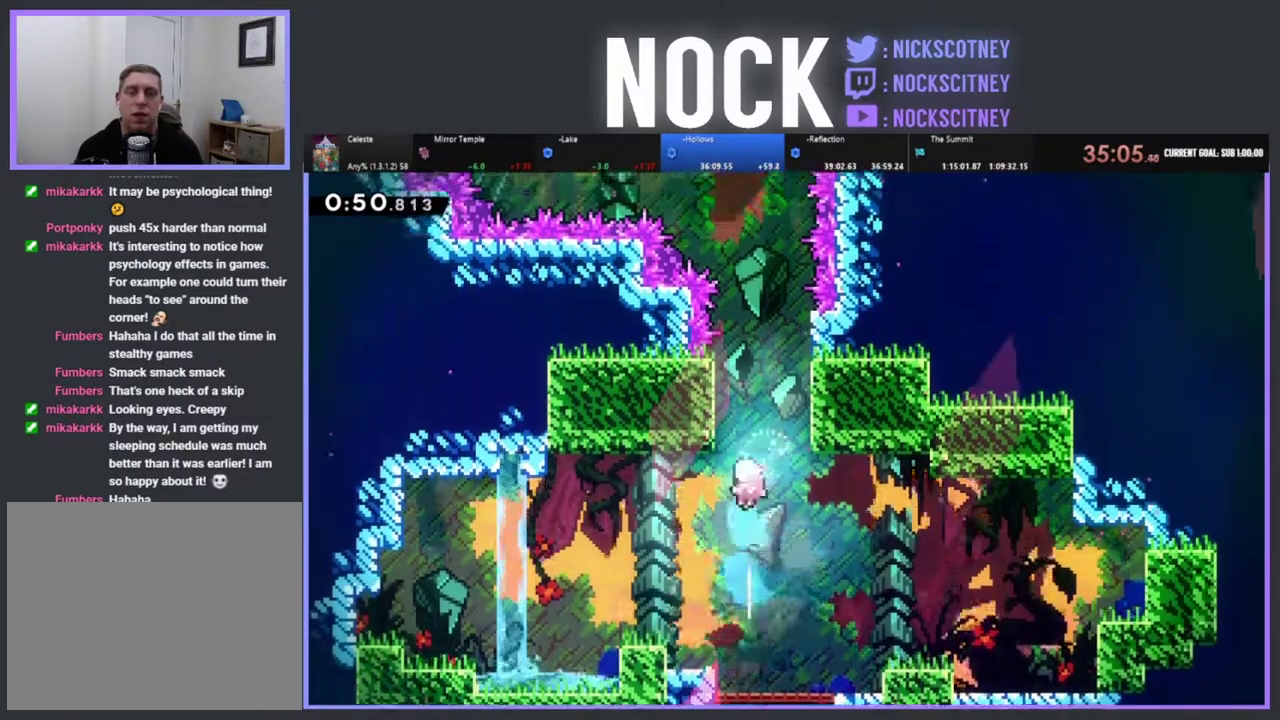
{"buttons": [], "left_stick": "up", "events": [[17, "DPAD_UP", "up"], [183, "R2", "up"], [183, "left_stick", "up"]]}
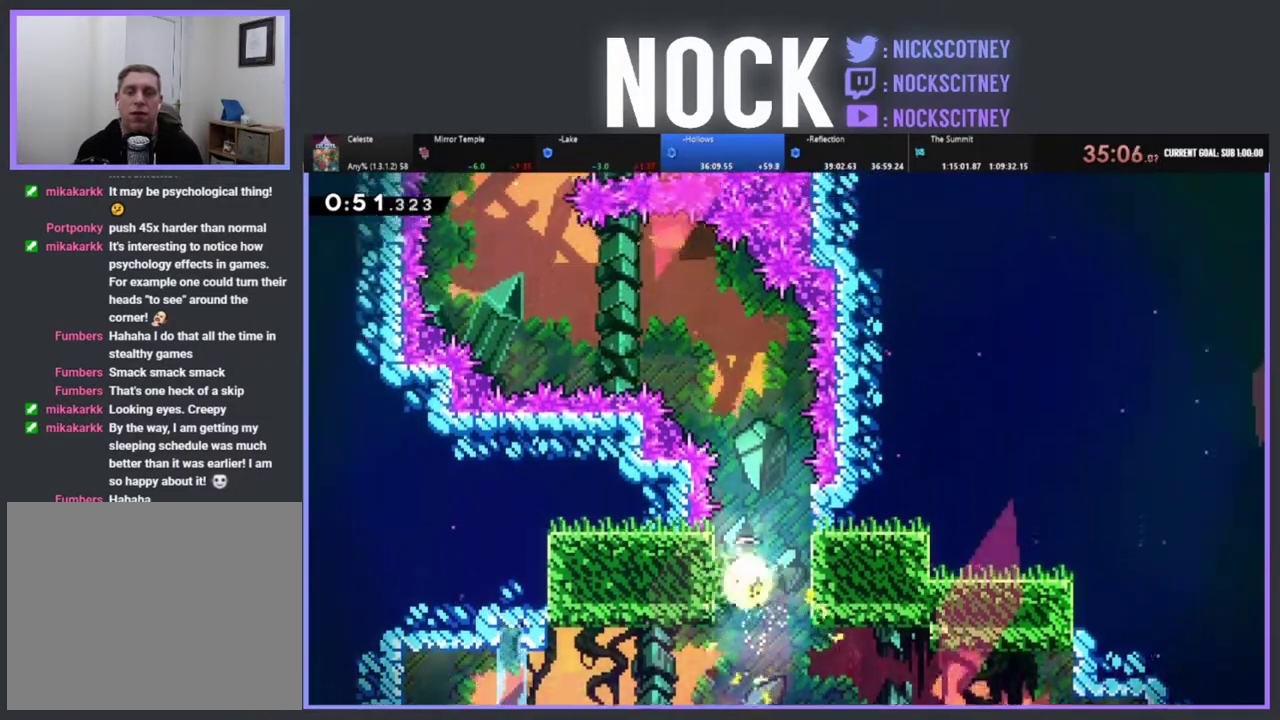
{"buttons": [], "left_stick": "up-left", "events": [[383, "left_stick", "up-left"]]}